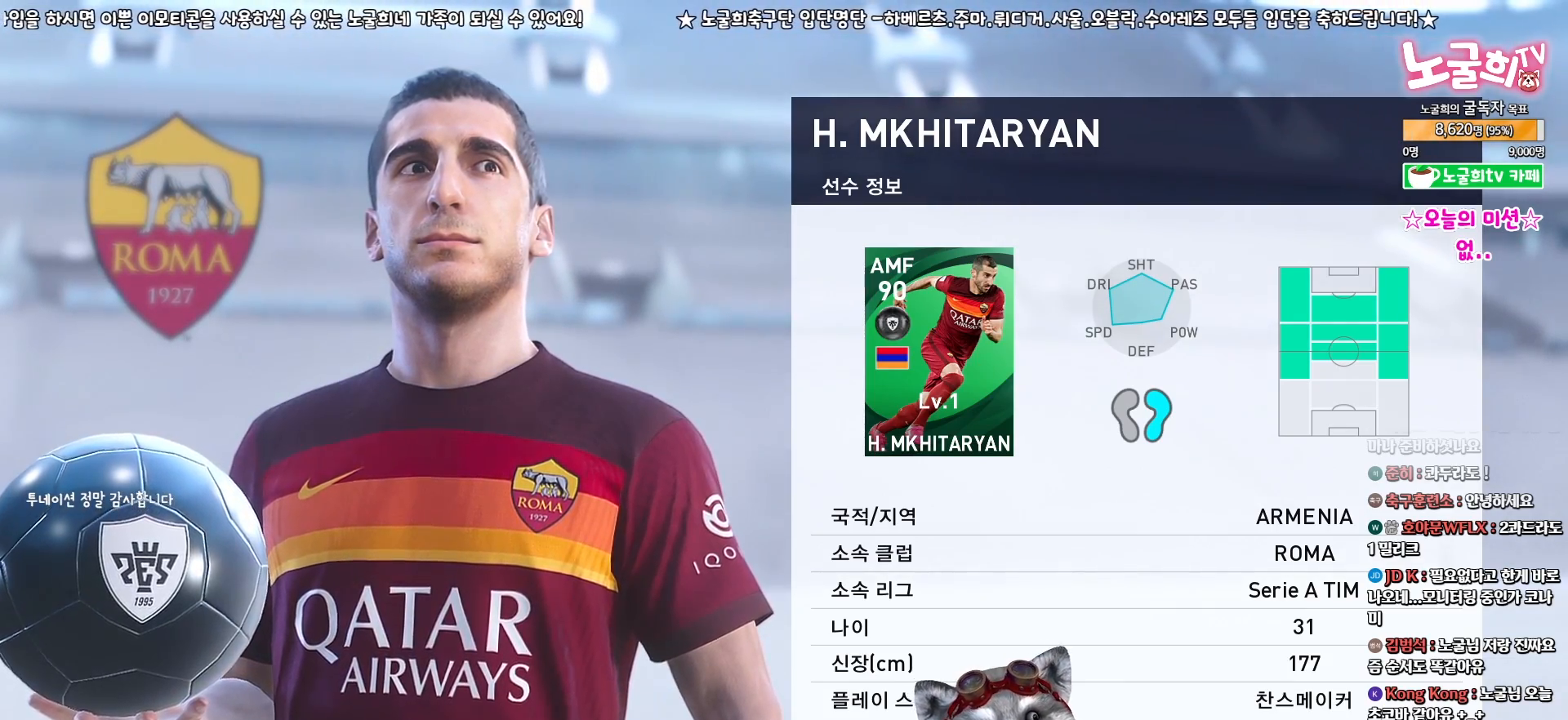
Gameplay with a controller (PlayStation layout); each line is a JSON object with the inputs held at the frame after it. "events" lists button and stick changes between this image and that frame as [ms after this image, input, new state], when the widget could be followed in between. Not read: L3 R3 left_stick right_stick.
{"buttons": [], "events": [[100, "CIRCLE", "down"], [333, "CIRCLE", "up"]]}
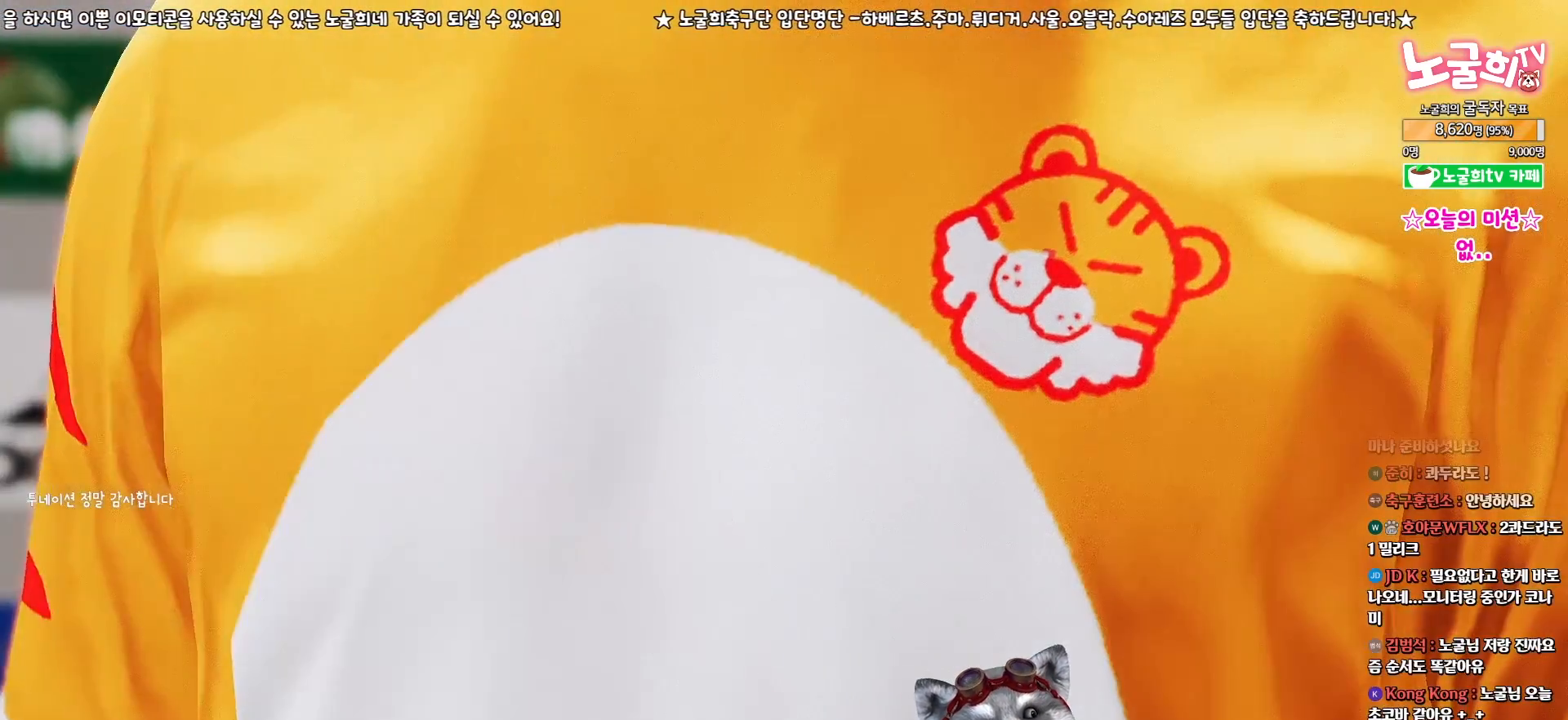
{"buttons": [], "events": []}
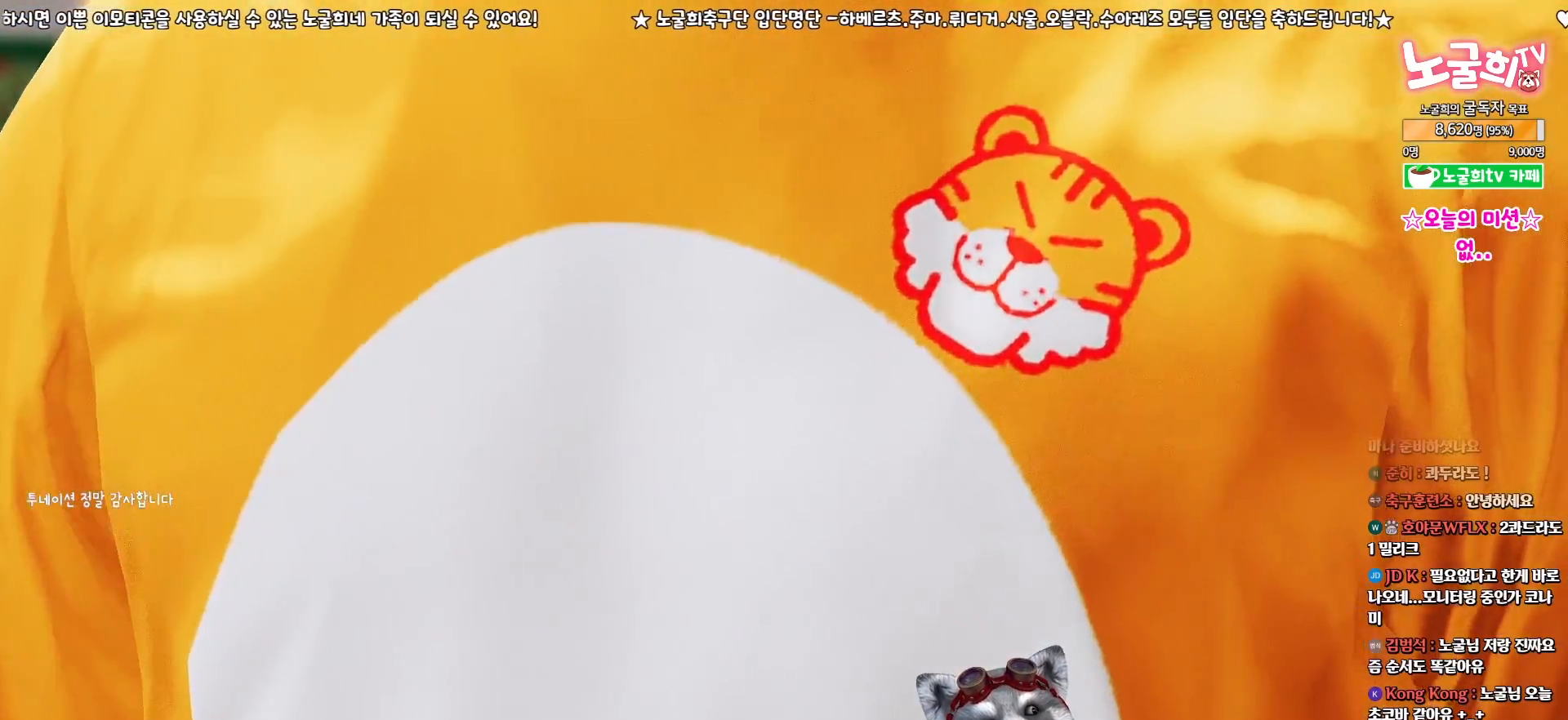
{"buttons": [], "events": []}
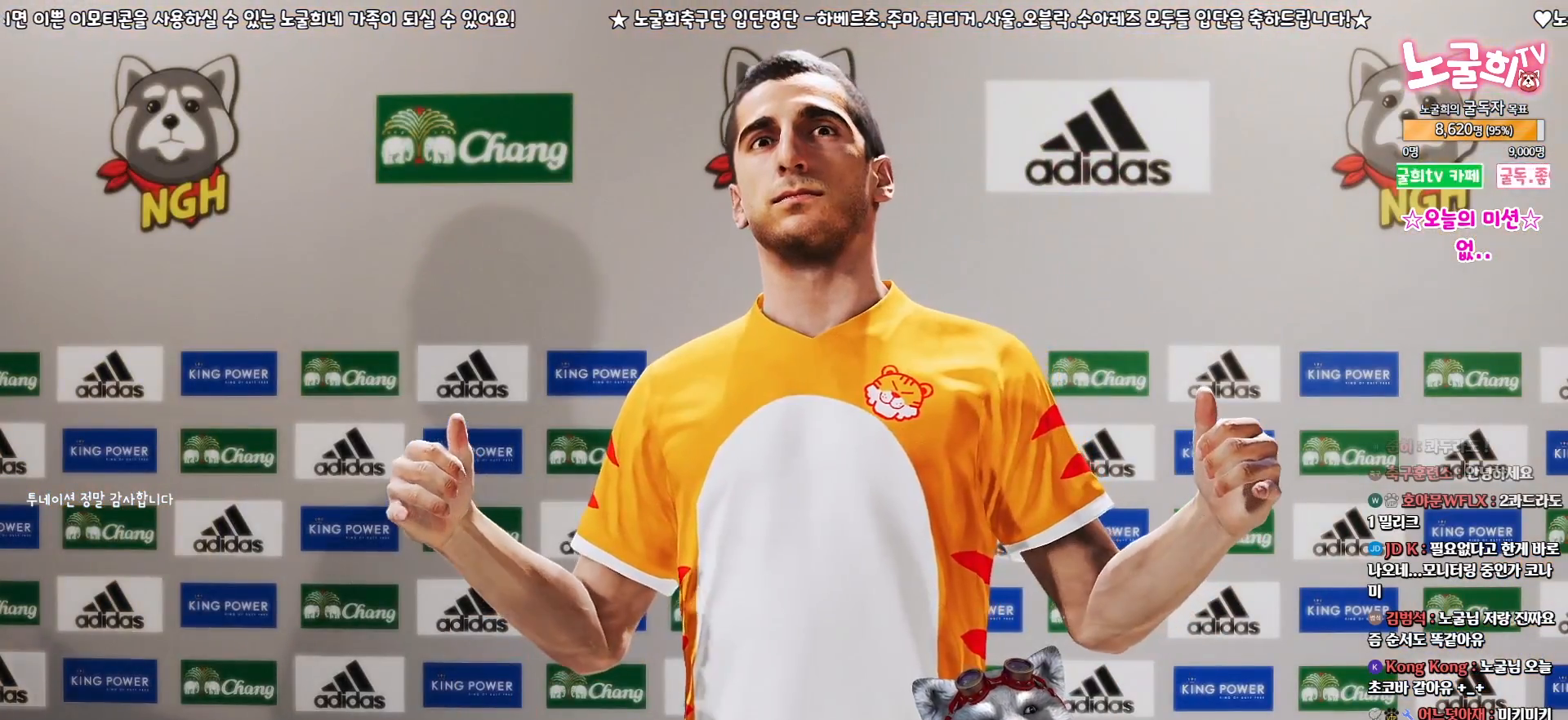
{"buttons": [], "events": [[100, "CIRCLE", "down"], [233, "CIRCLE", "up"]]}
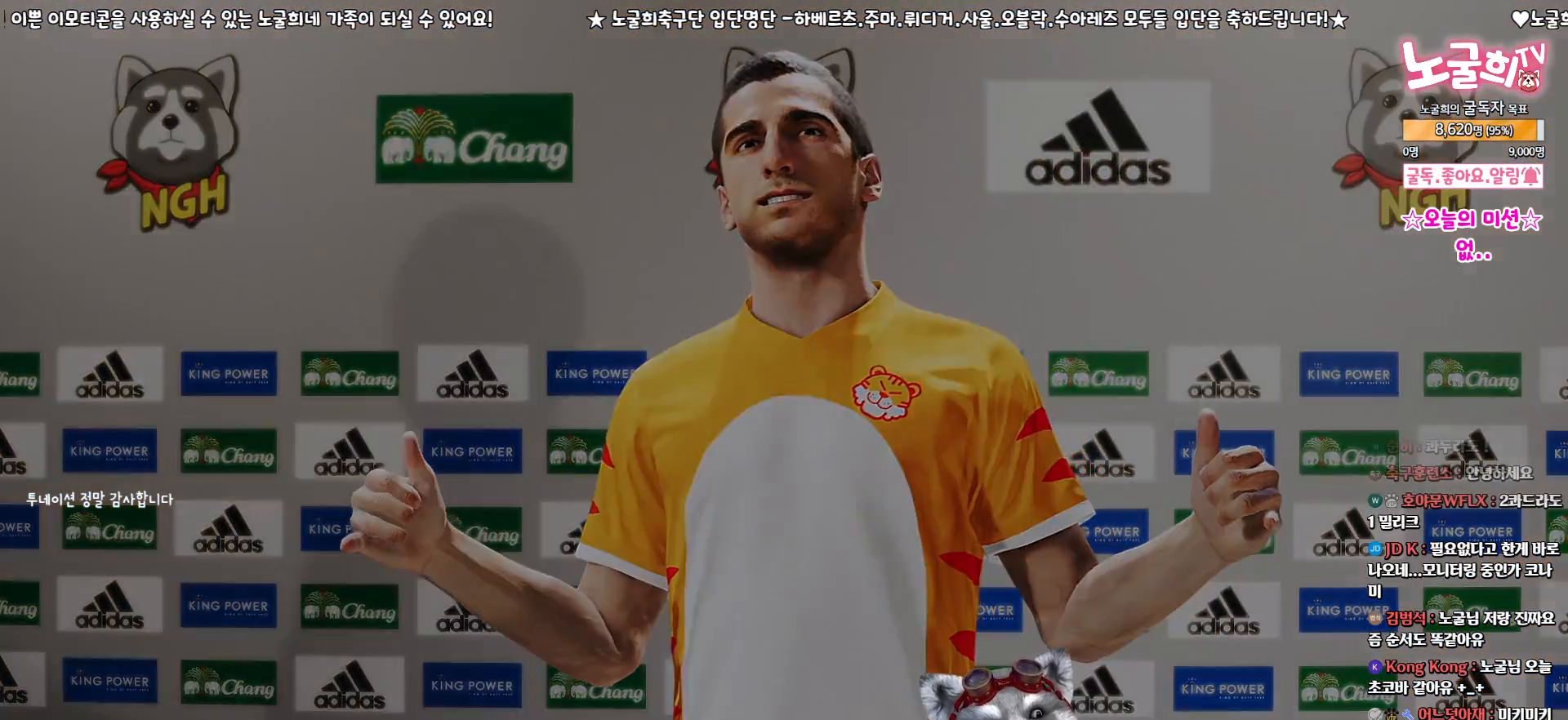
{"buttons": [], "events": []}
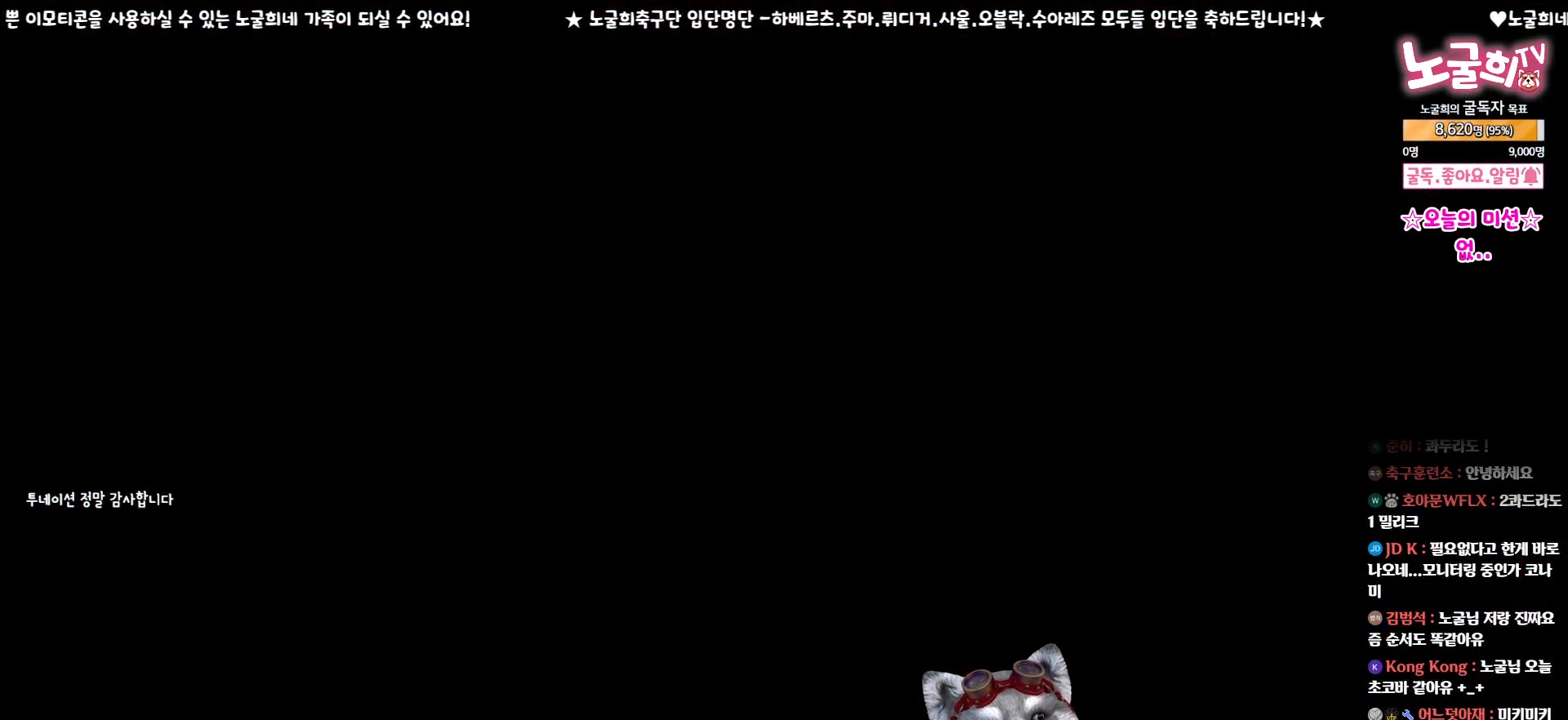
{"buttons": [], "events": []}
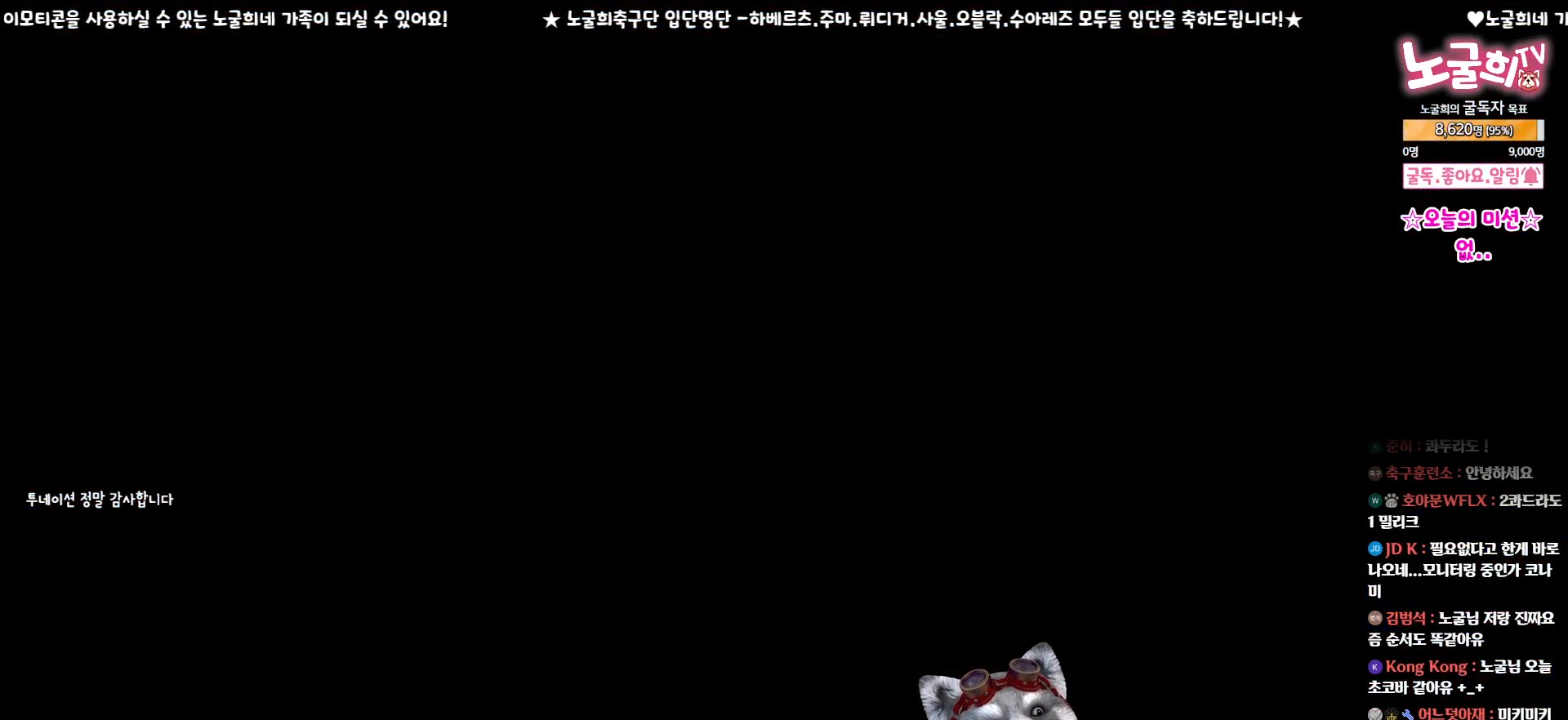
{"buttons": [], "events": []}
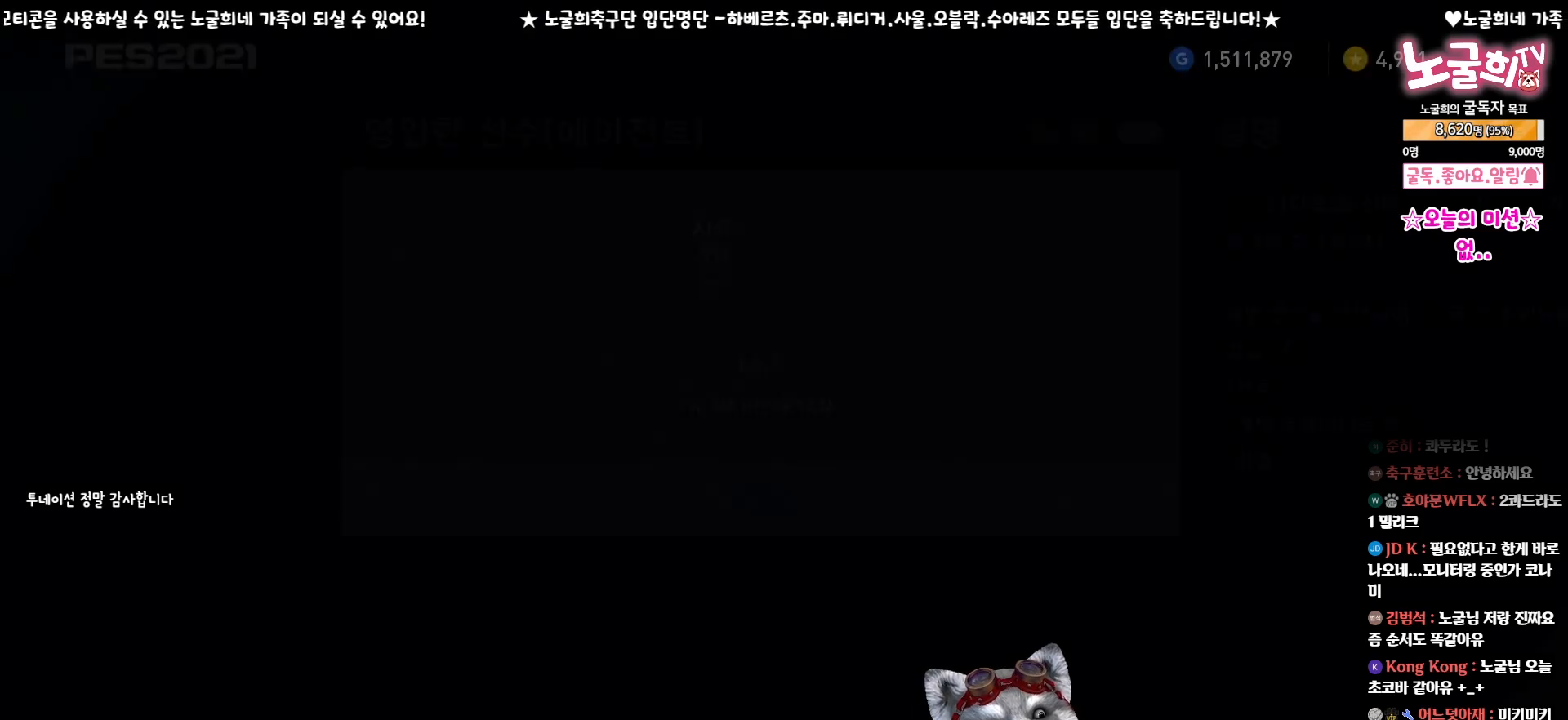
{"buttons": [], "events": []}
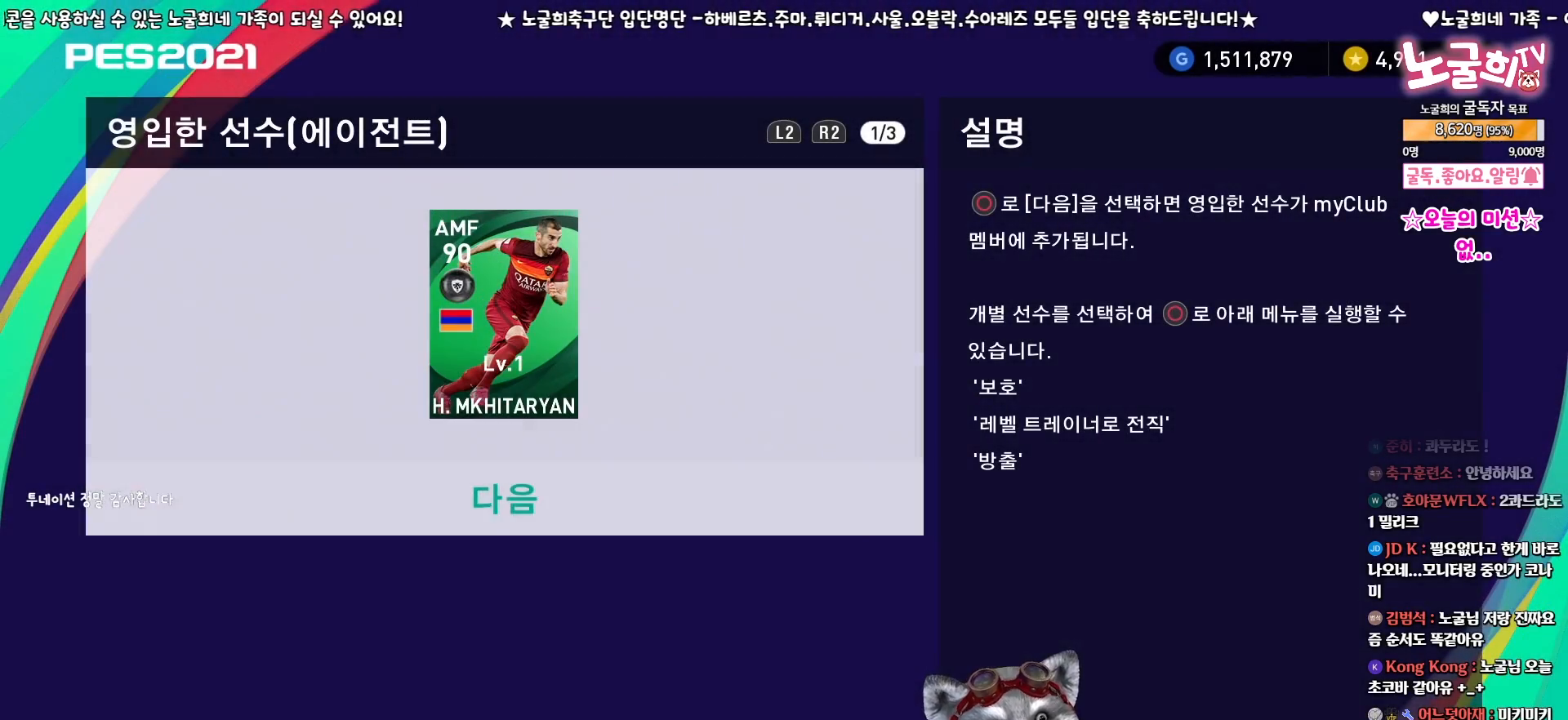
{"buttons": [], "events": [[300, "DPAD_UP", "down"], [383, "DPAD_UP", "up"]]}
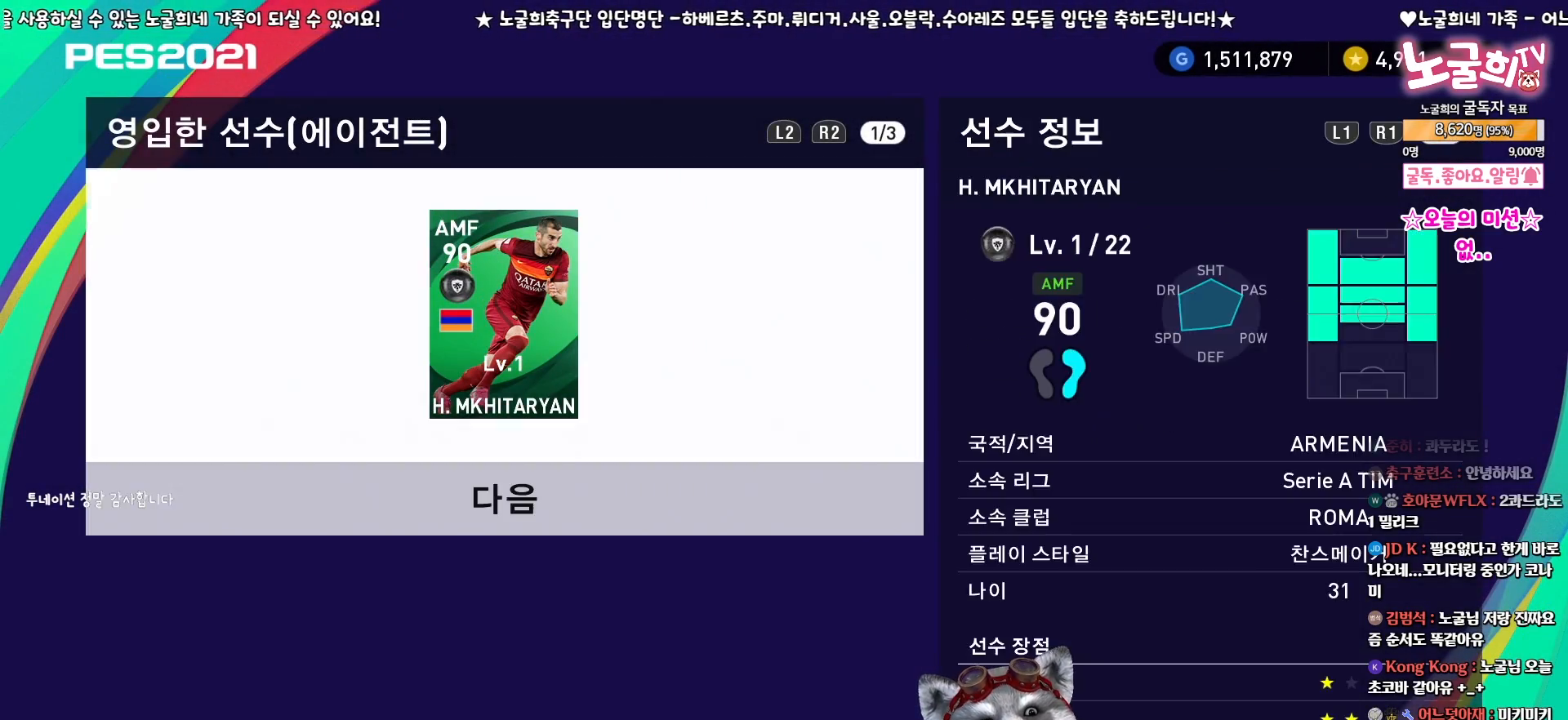
{"buttons": ["CIRCLE"], "events": [[50, "DPAD_DOWN", "down"], [150, "DPAD_DOWN", "up"], [300, "DPAD_UP", "down"], [383, "CIRCLE", "down"], [400, "DPAD_UP", "up"]]}
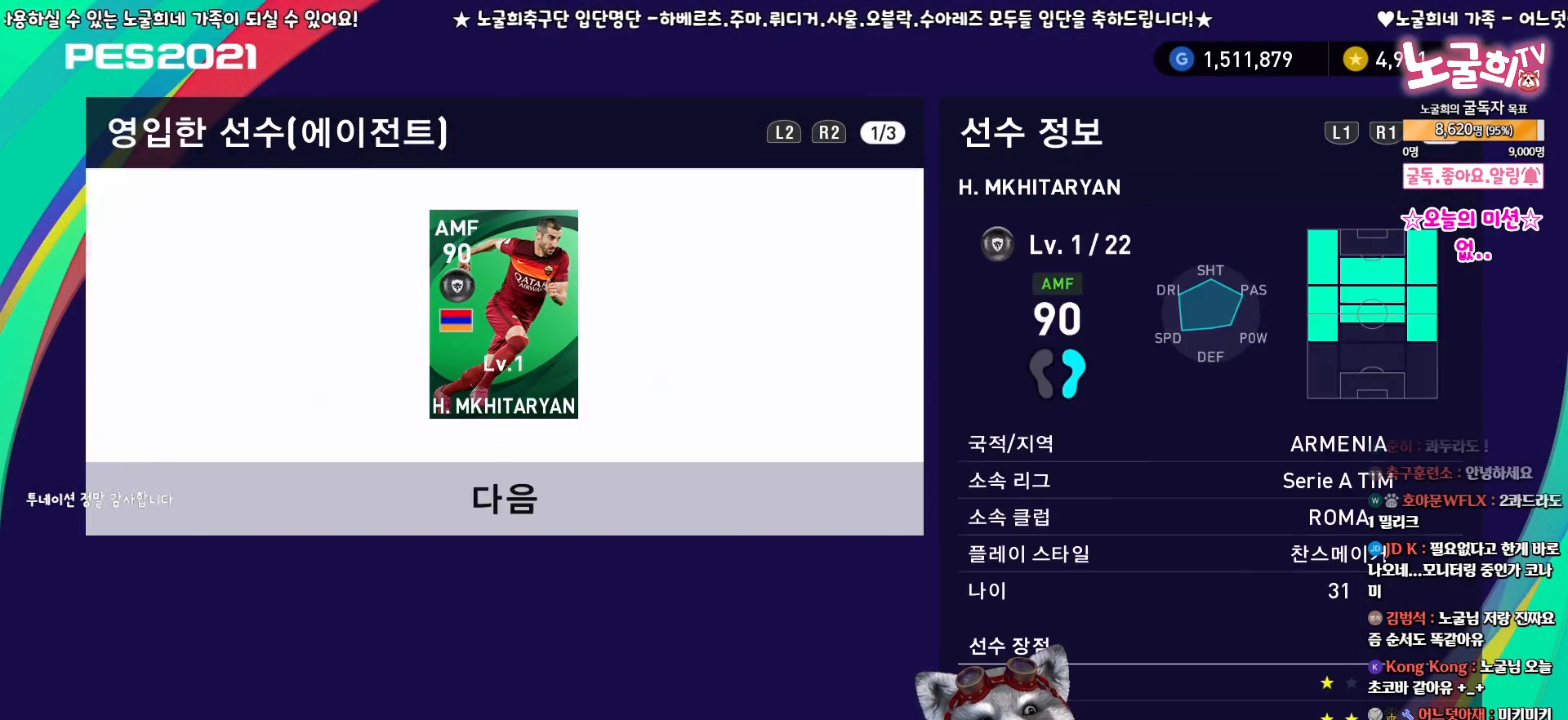
{"buttons": [], "events": [[33, "CIRCLE", "up"], [200, "CIRCLE", "down"], [317, "CIRCLE", "up"]]}
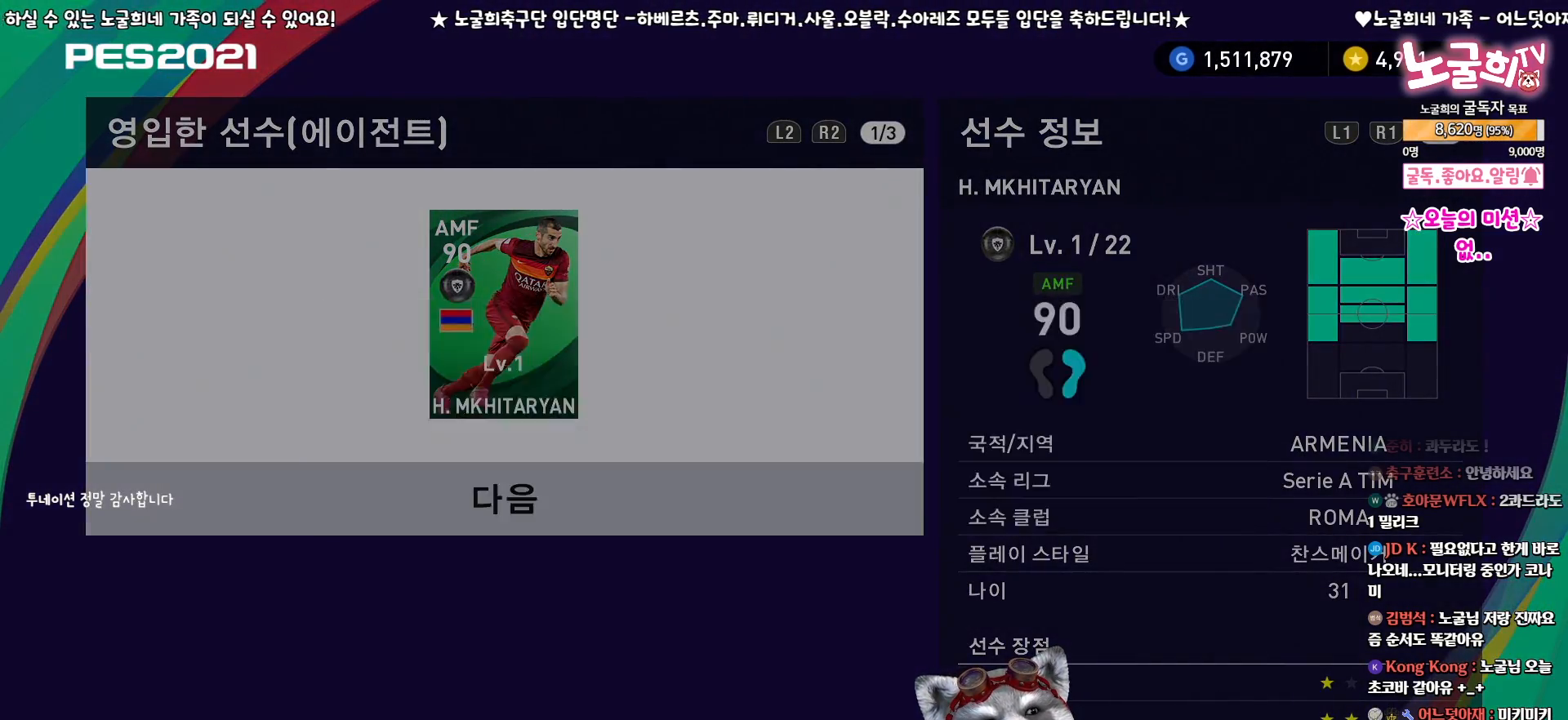
{"buttons": [], "events": []}
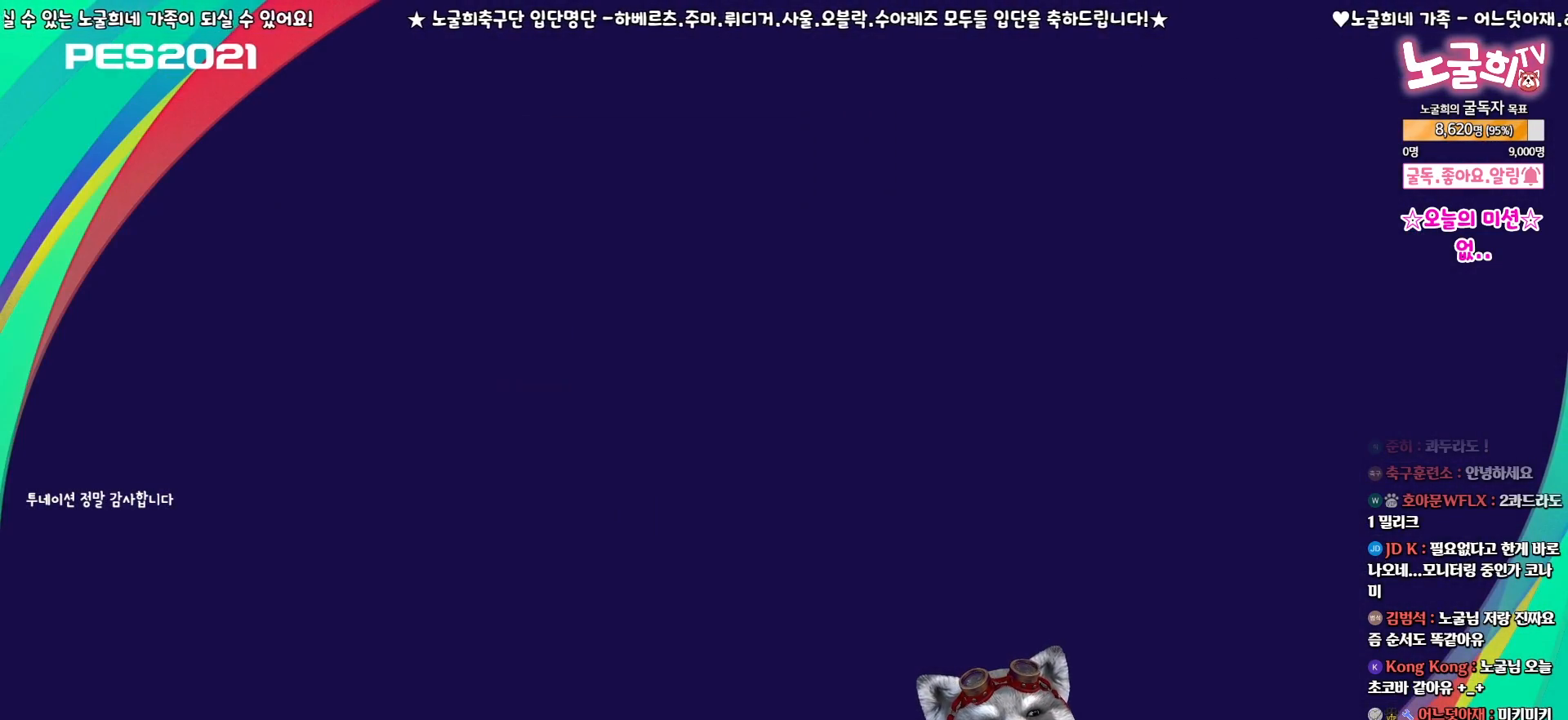
{"buttons": [], "events": []}
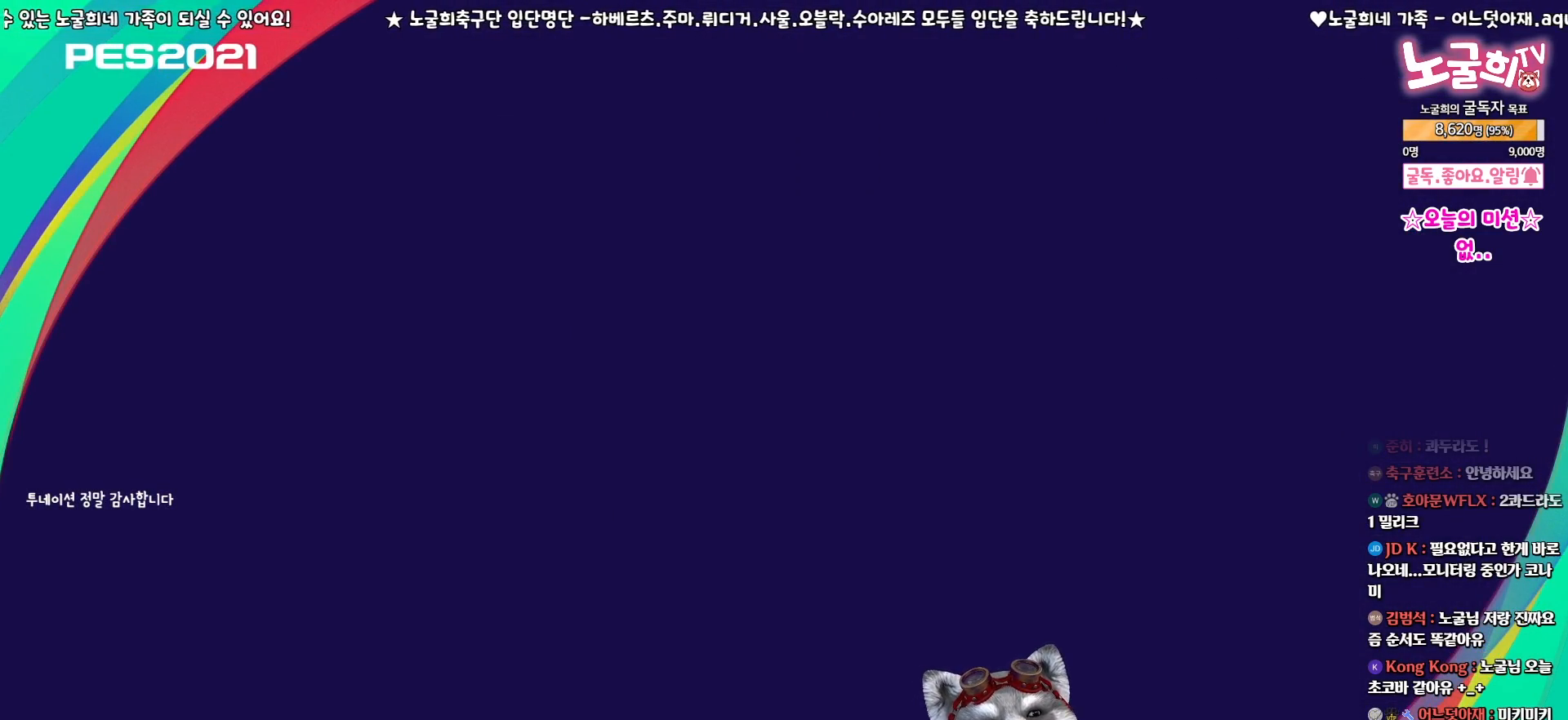
{"buttons": [], "events": []}
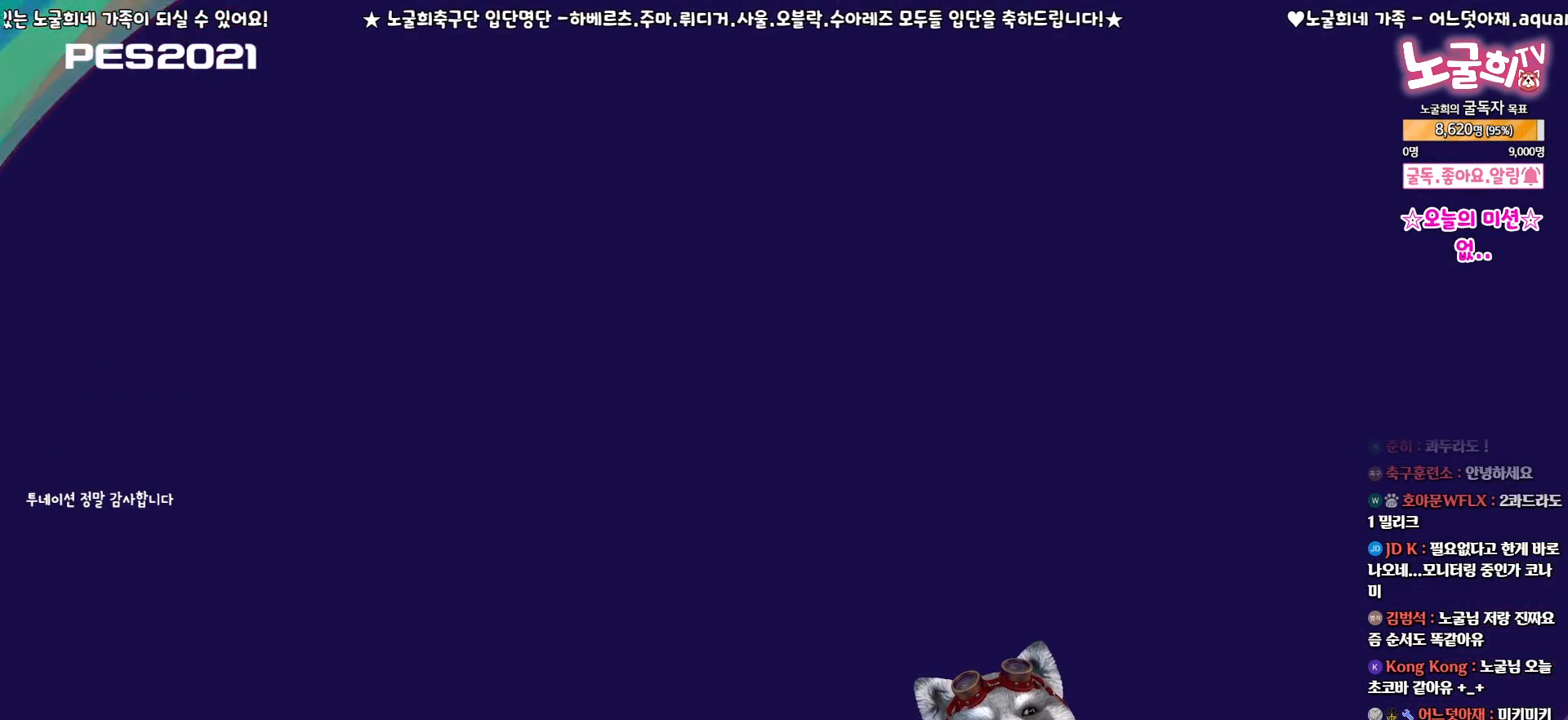
{"buttons": ["DPAD_DOWN"], "events": [[450, "DPAD_DOWN", "down"]]}
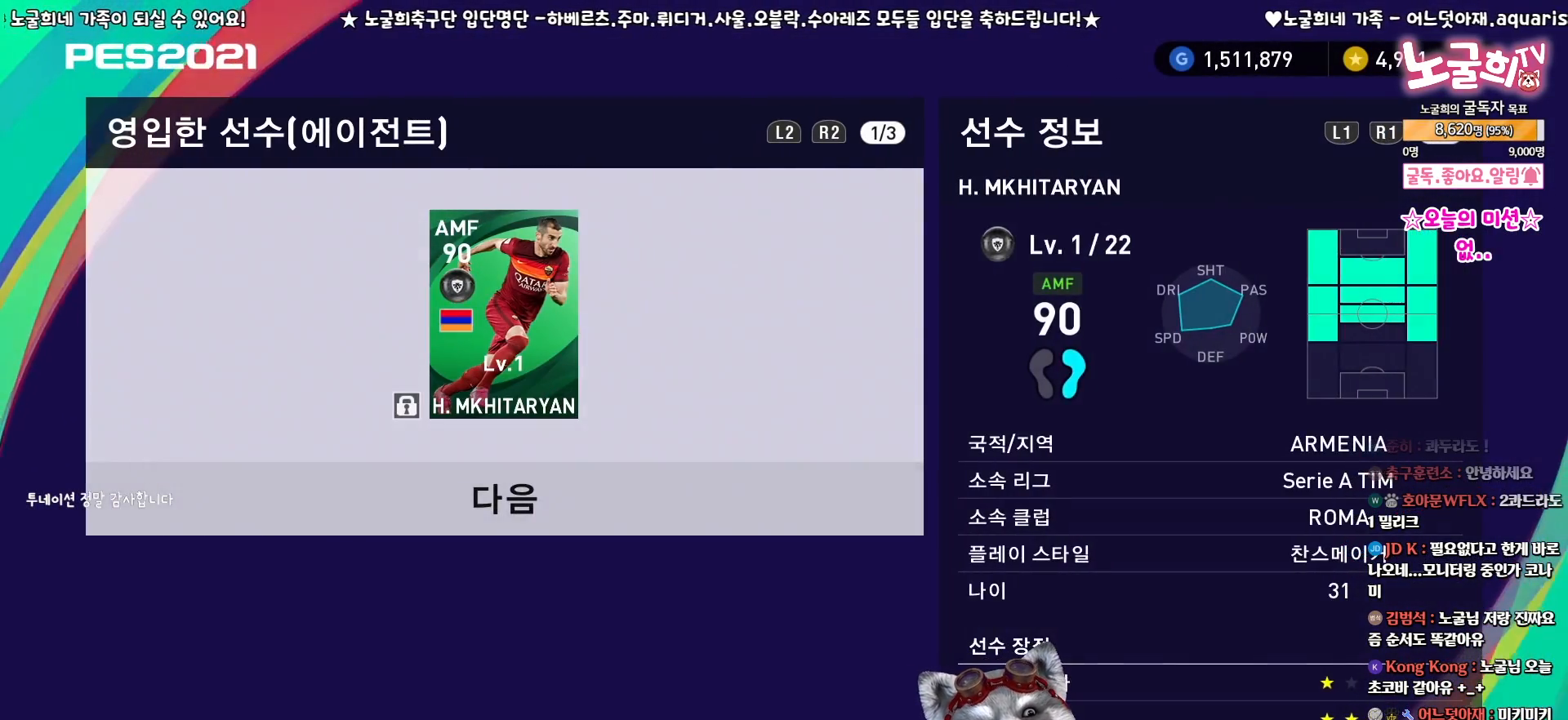
{"buttons": [], "events": [[83, "DPAD_DOWN", "up"], [150, "CIRCLE", "down"], [300, "CIRCLE", "up"]]}
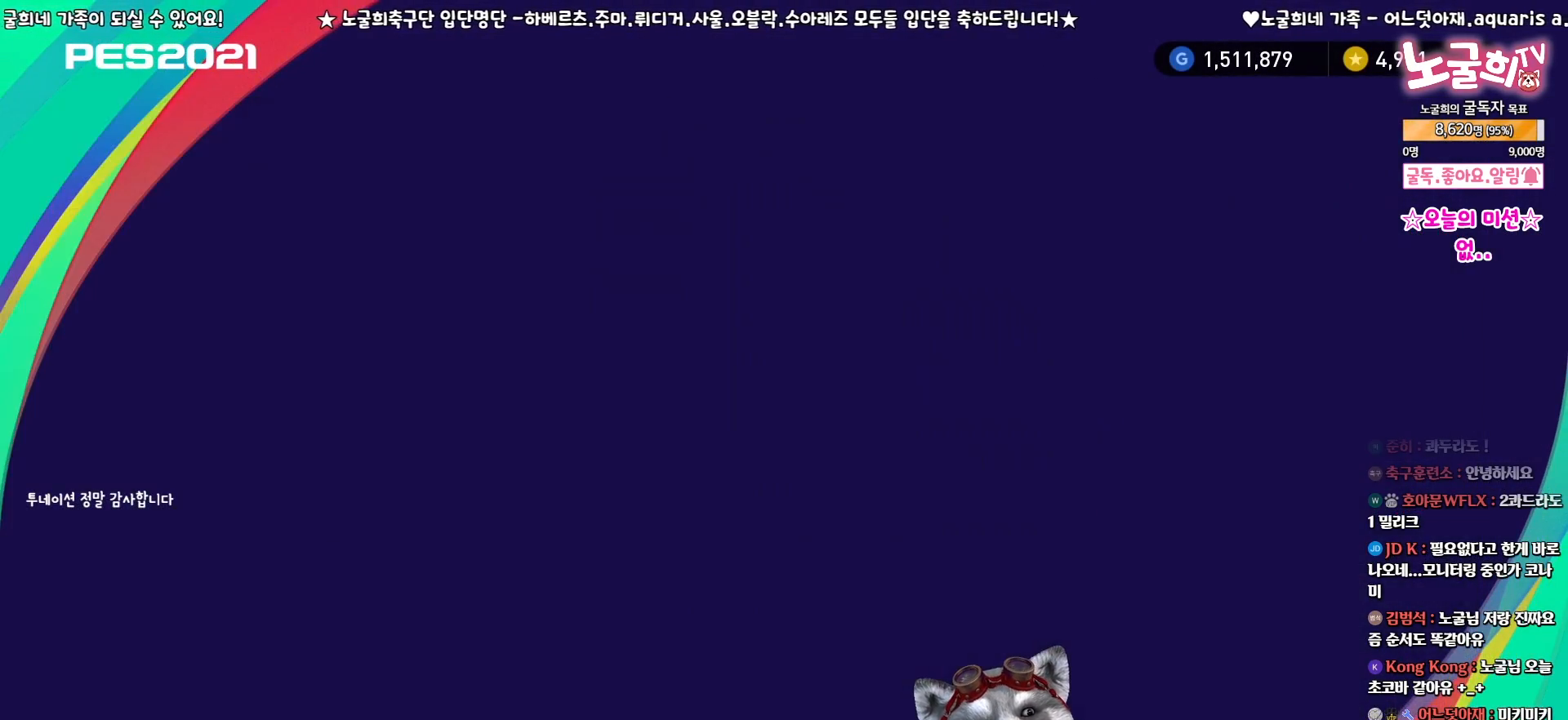
{"buttons": [], "events": []}